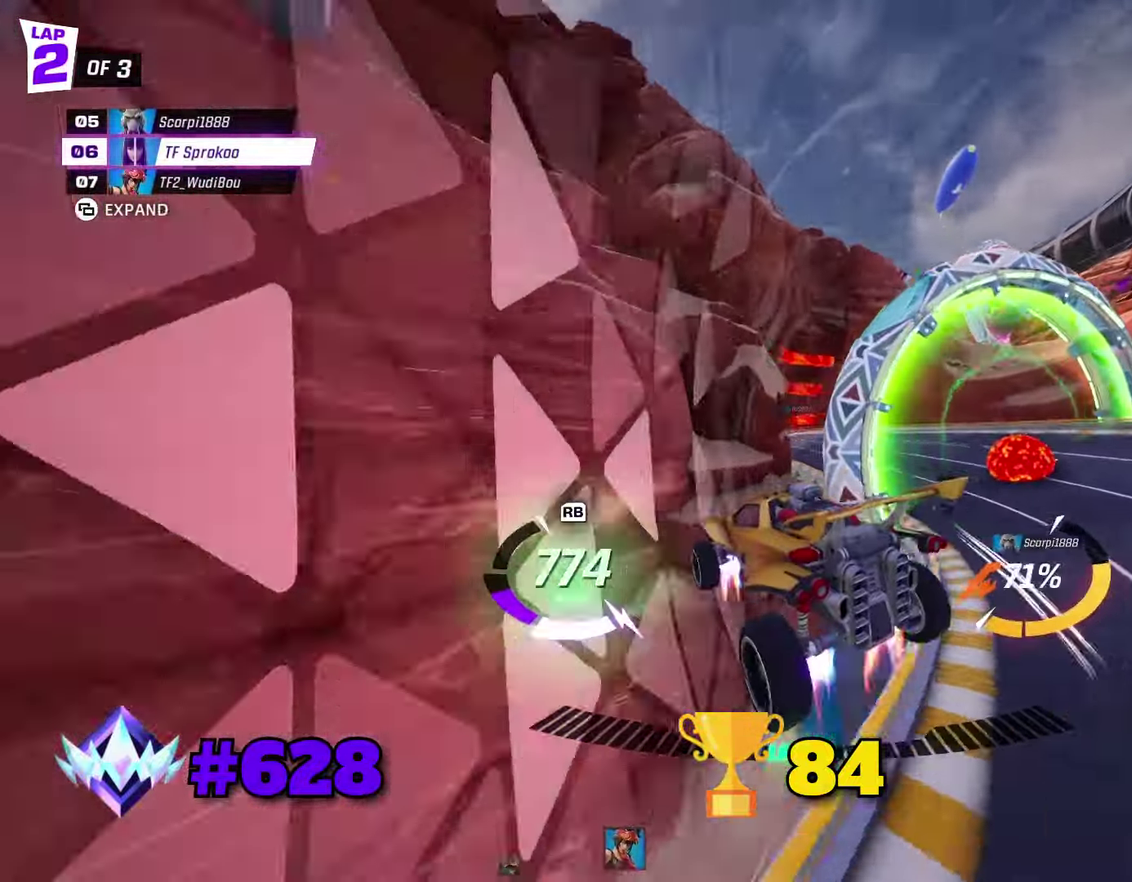
Gameplay with a controller (Xbox layout); each line is a JSON object with the inputs held at the frame after it. "events" lists button and stick changes between this image and that frame as [ms after this image, input, new state], when the widget could be followed in between. Not read: R3 right_stick.
{"buttons": ["A", "X", "R2"], "left_stick": "left", "events": [[300, "left_stick", "center"], [366, "left_stick", "left"], [466, "A", "down"]]}
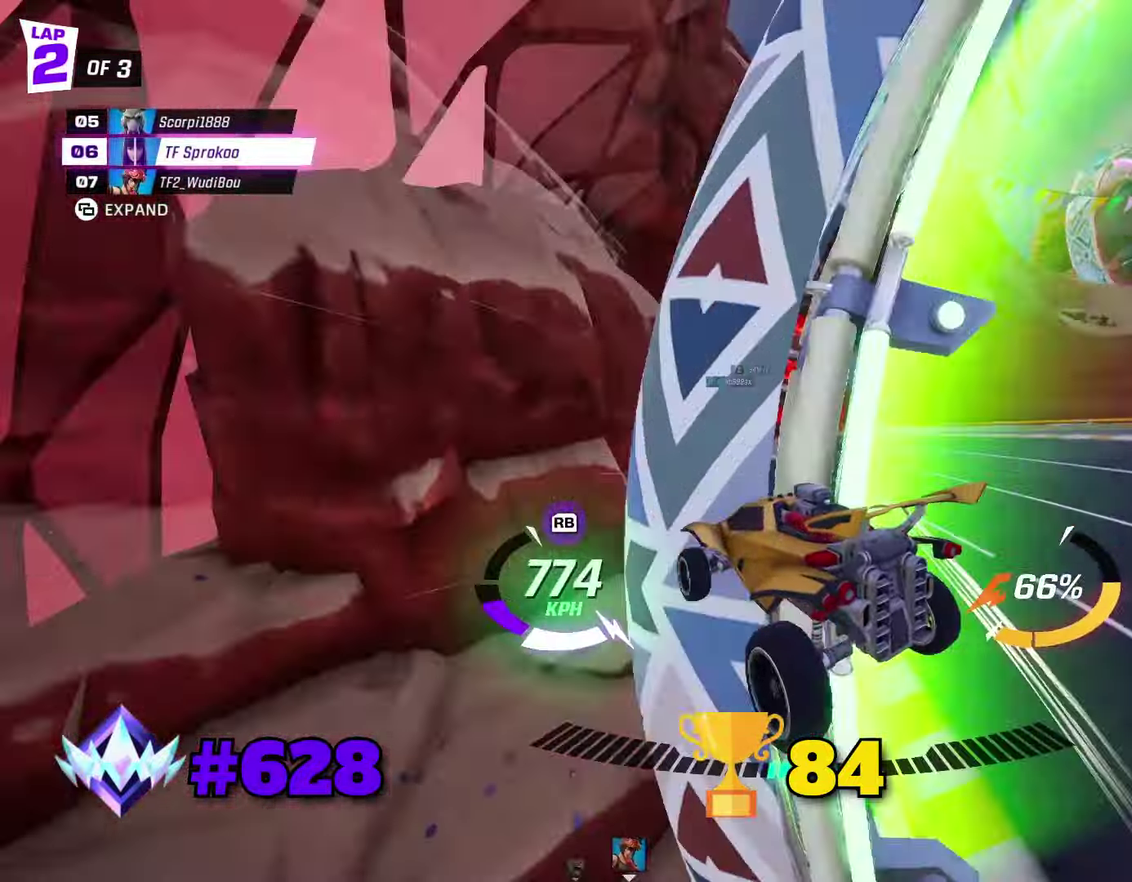
{"buttons": ["X", "R2"], "left_stick": "left", "events": [[166, "A", "up"], [266, "left_stick", "center"], [400, "left_stick", "left"]]}
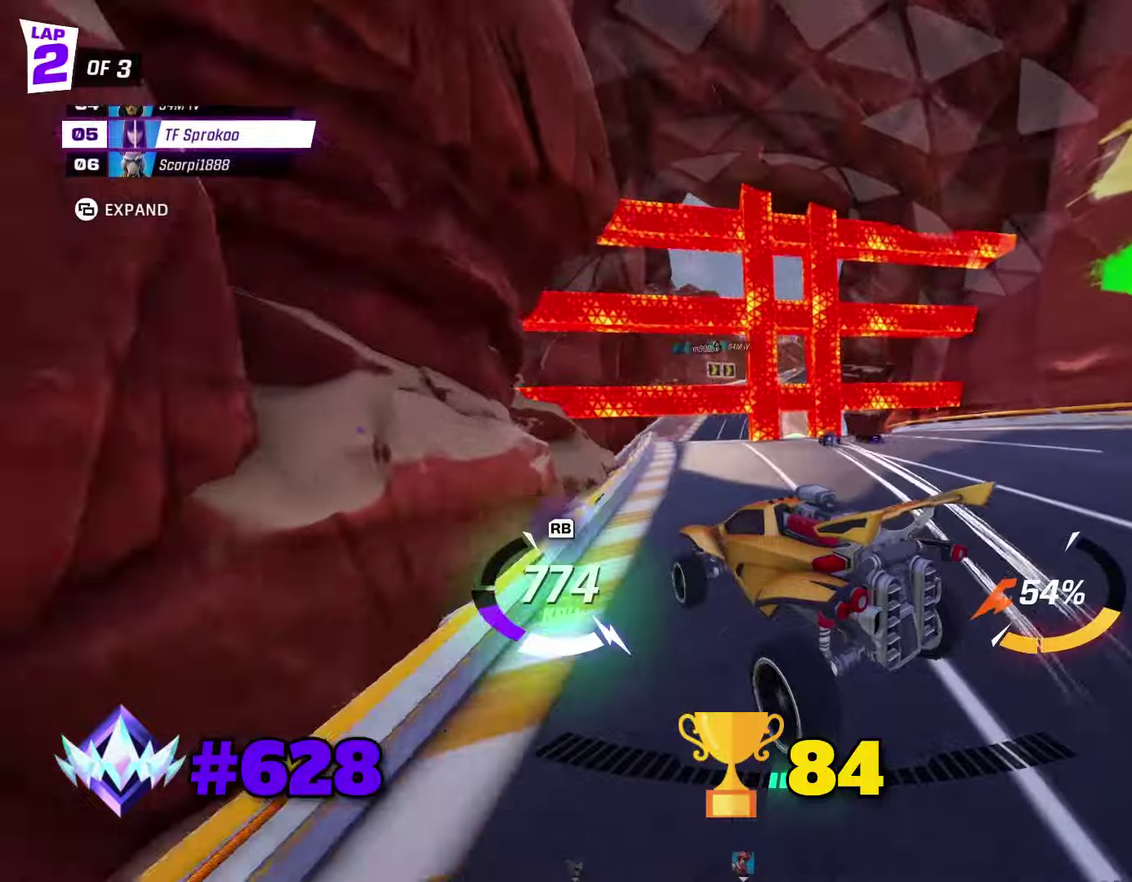
{"buttons": ["X", "R2"], "left_stick": "right", "events": [[100, "left_stick", "center"], [300, "X", "up"], [333, "left_stick", "right"], [433, "X", "down"]]}
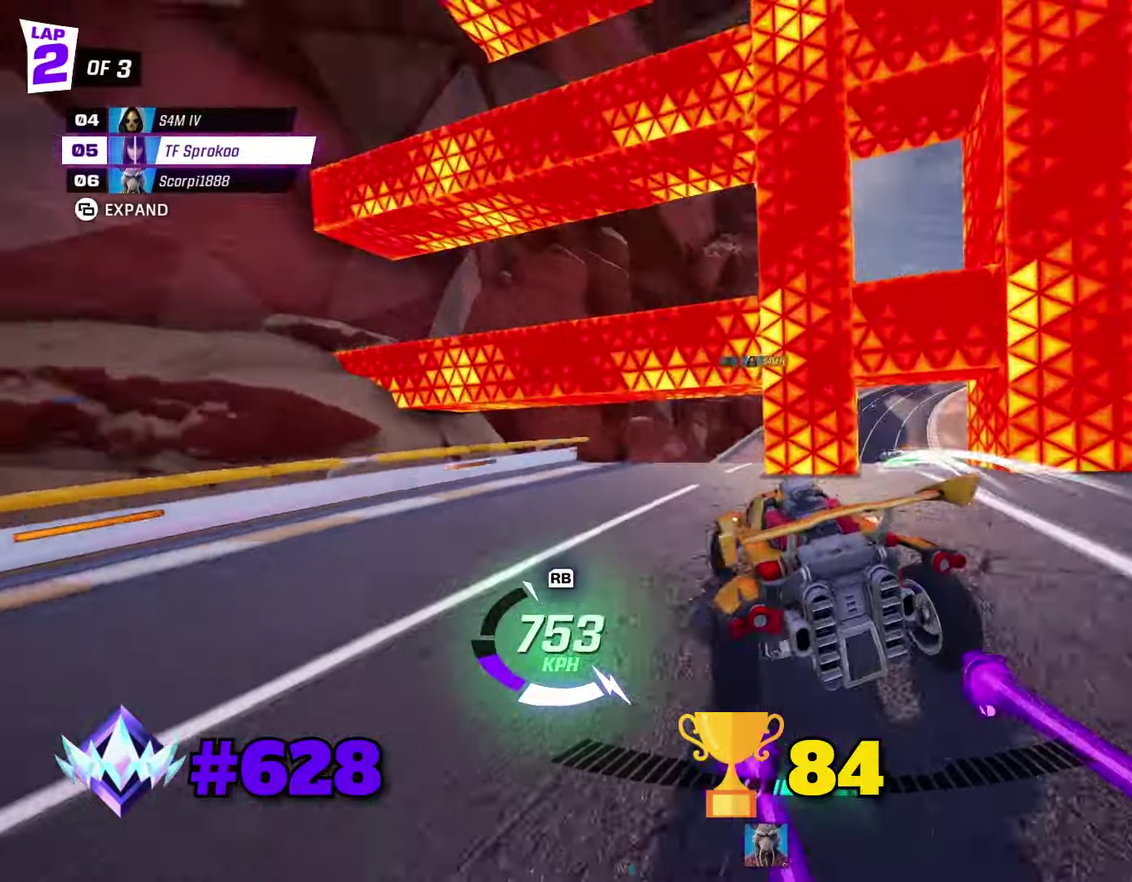
{"buttons": ["R2"], "left_stick": "center", "events": [[33, "X", "up"], [200, "left_stick", "center"], [267, "left_stick", "left"], [467, "left_stick", "center"]]}
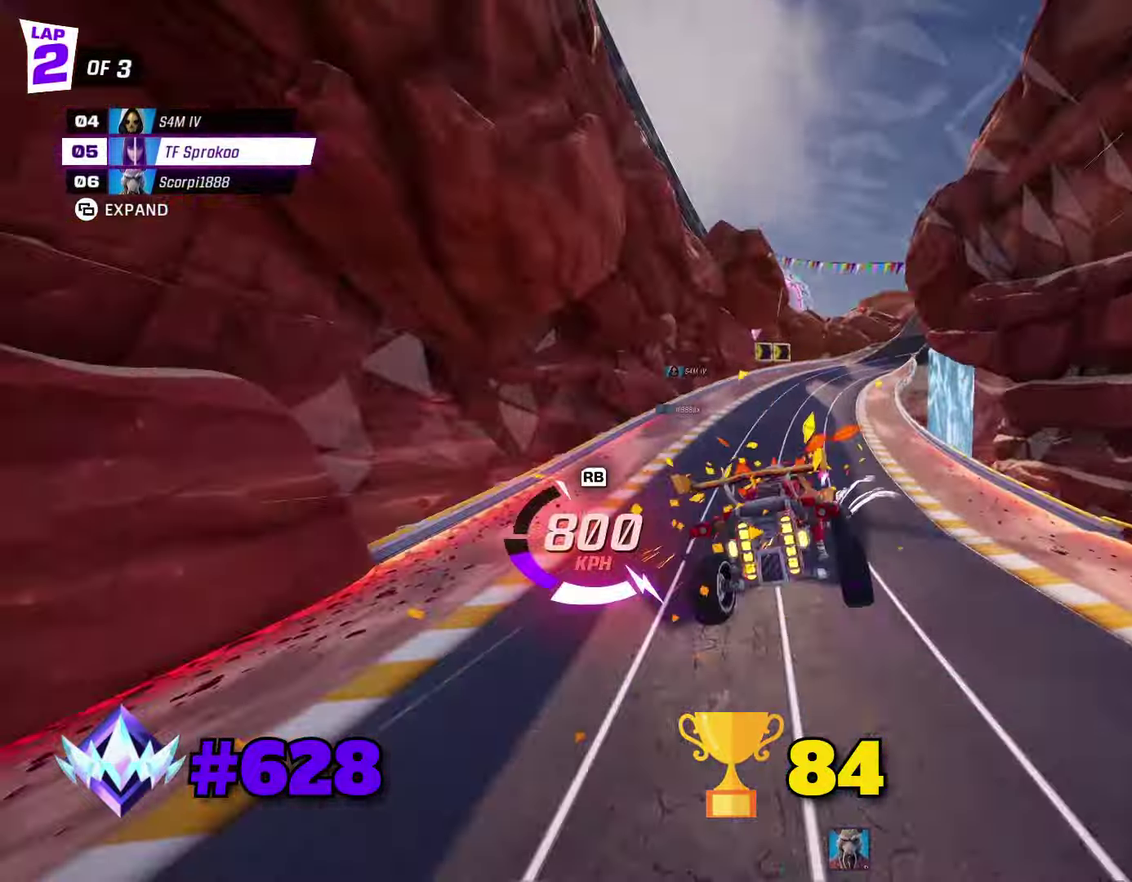
{"buttons": ["R2"], "left_stick": "center", "events": [[133, "L1", "down"], [133, "left_stick", "down"], [300, "L1", "up"], [333, "left_stick", "center"]]}
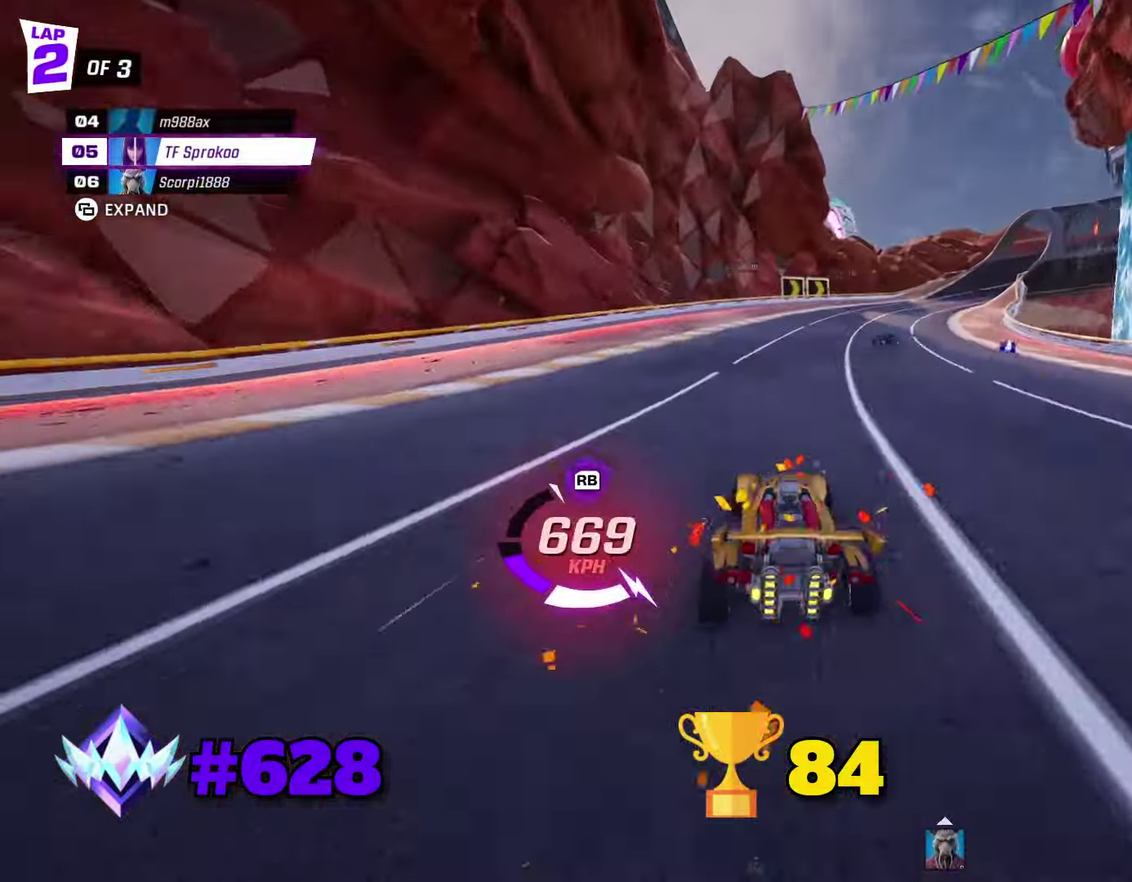
{"buttons": ["X", "R2"], "left_stick": "center", "events": [[267, "X", "down"], [267, "left_stick", "right"], [500, "left_stick", "center"]]}
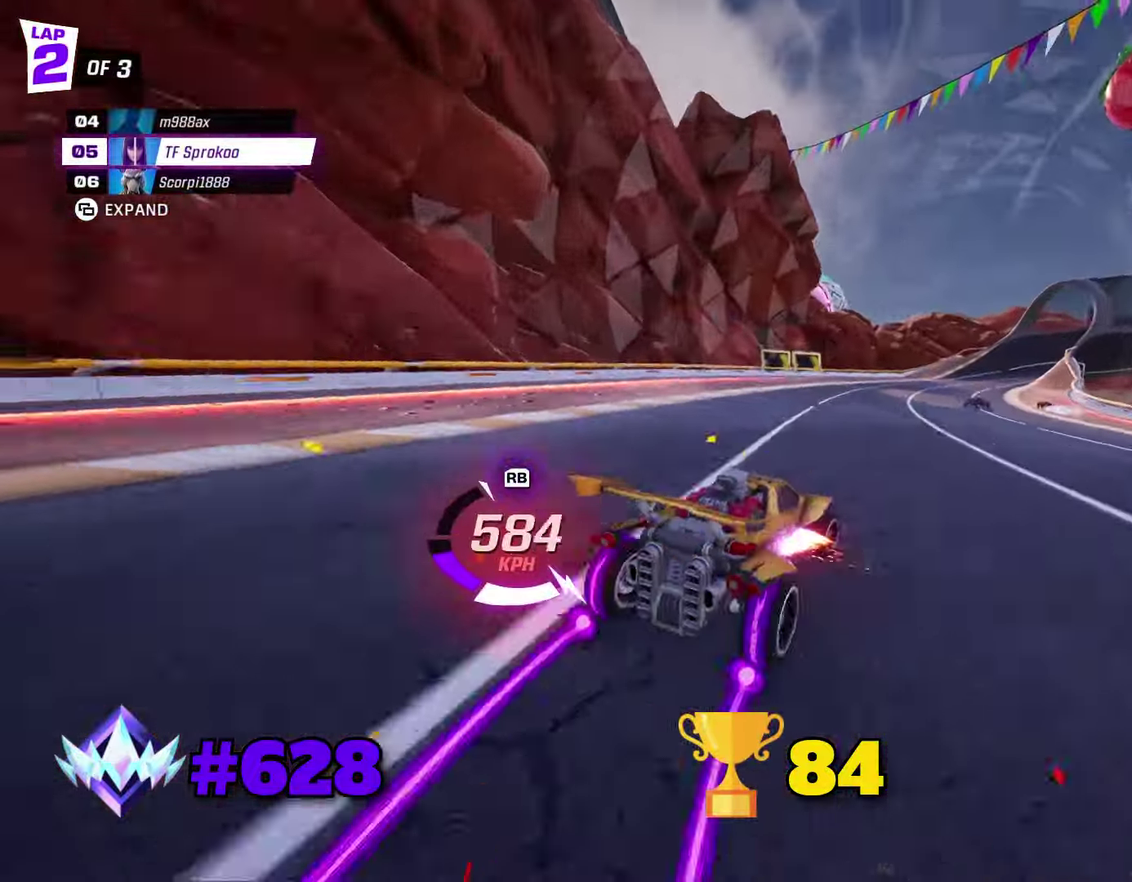
{"buttons": ["X", "R1", "R2"], "left_stick": "right", "events": [[467, "R1", "down"], [500, "left_stick", "right"]]}
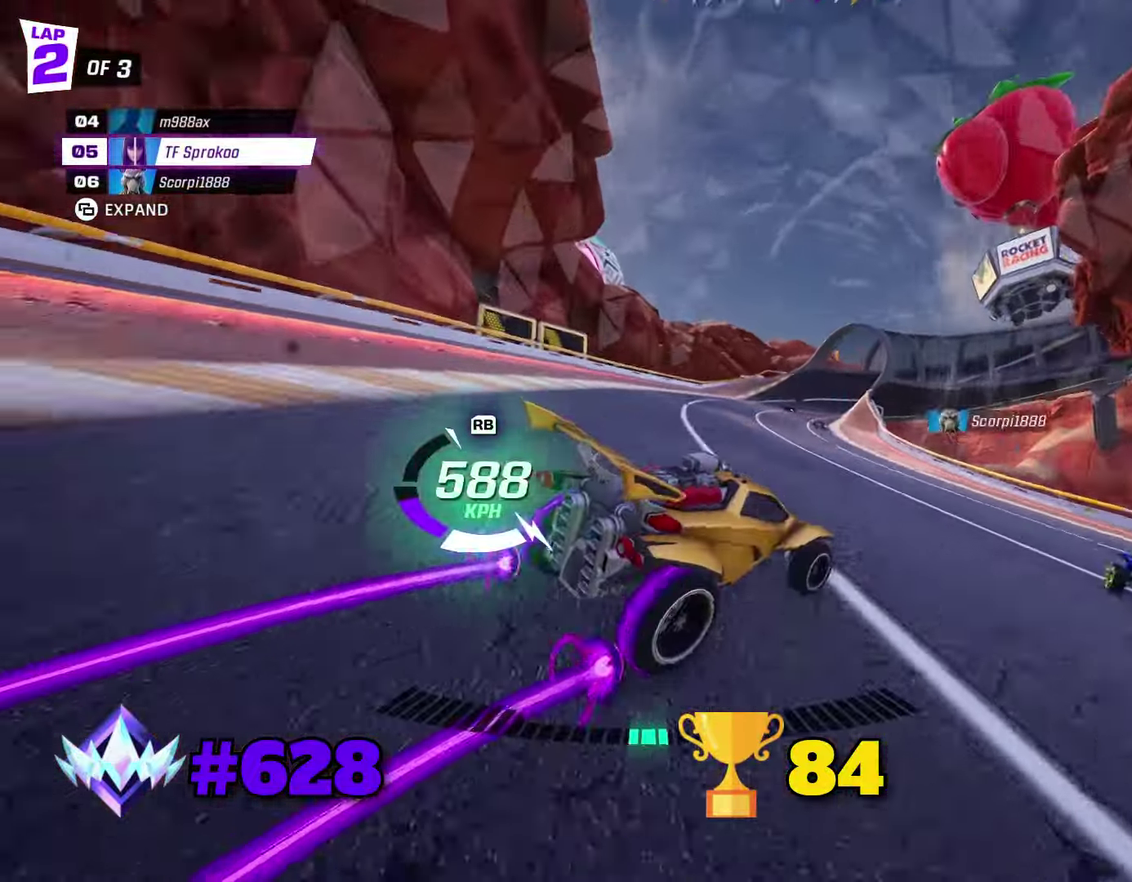
{"buttons": ["X", "R2"], "left_stick": "right", "events": [[167, "R1", "up"], [167, "left_stick", "center"], [367, "left_stick", "right"]]}
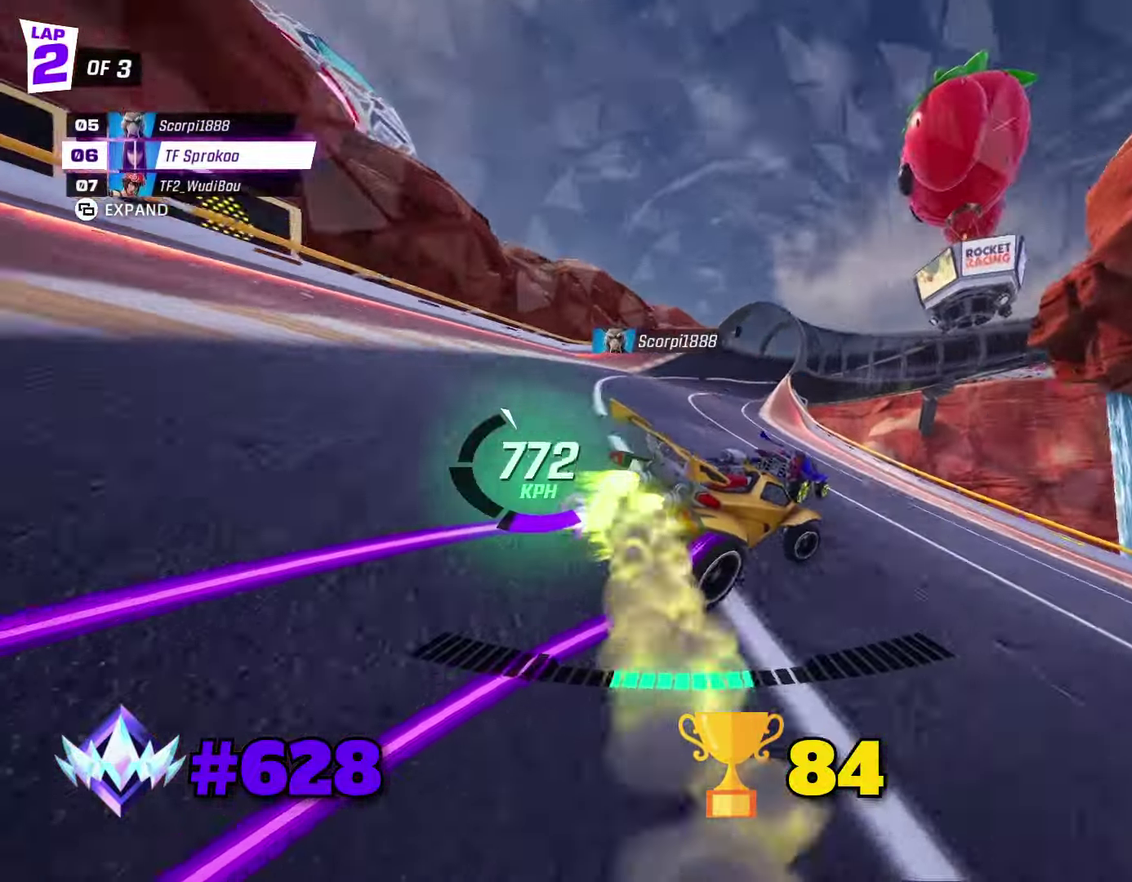
{"buttons": ["X", "R2"], "left_stick": "right", "events": [[67, "left_stick", "center"], [300, "left_stick", "right"]]}
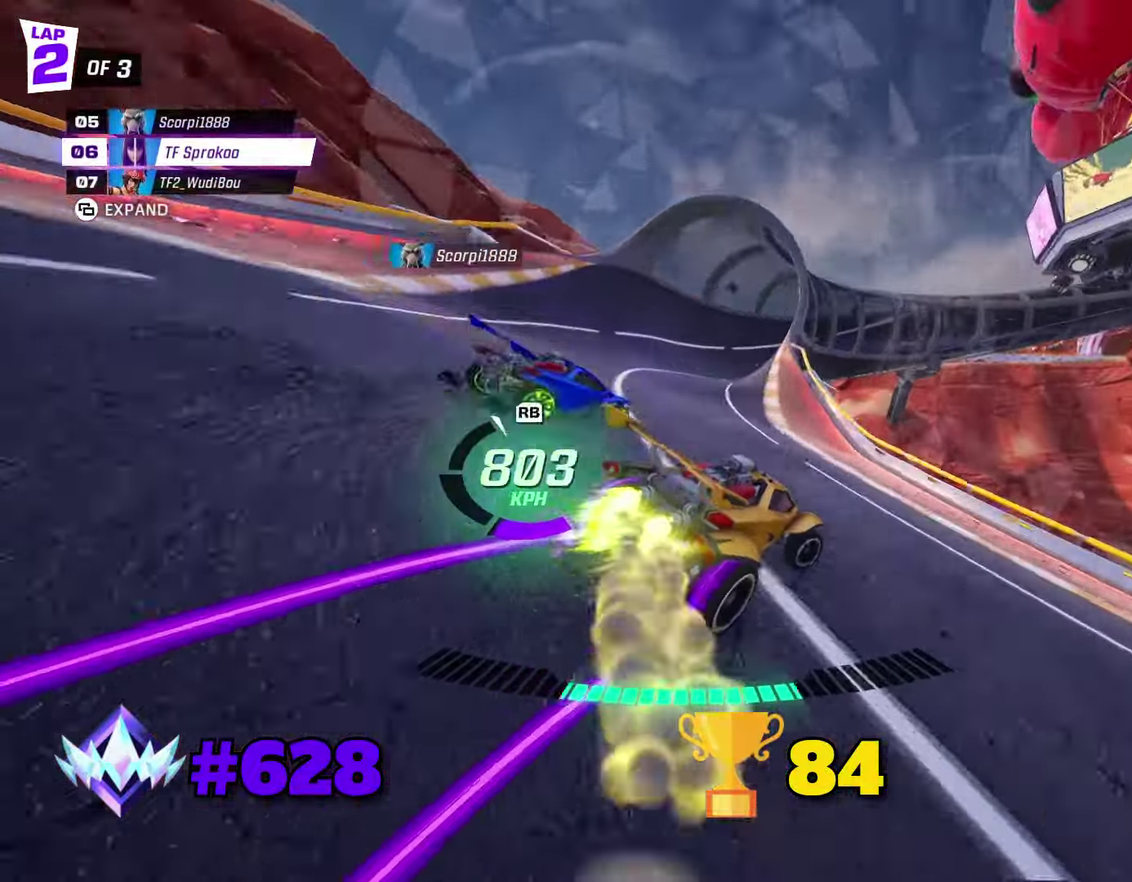
{"buttons": ["X", "R2"], "left_stick": "right", "events": [[100, "left_stick", "center"], [167, "left_stick", "right"]]}
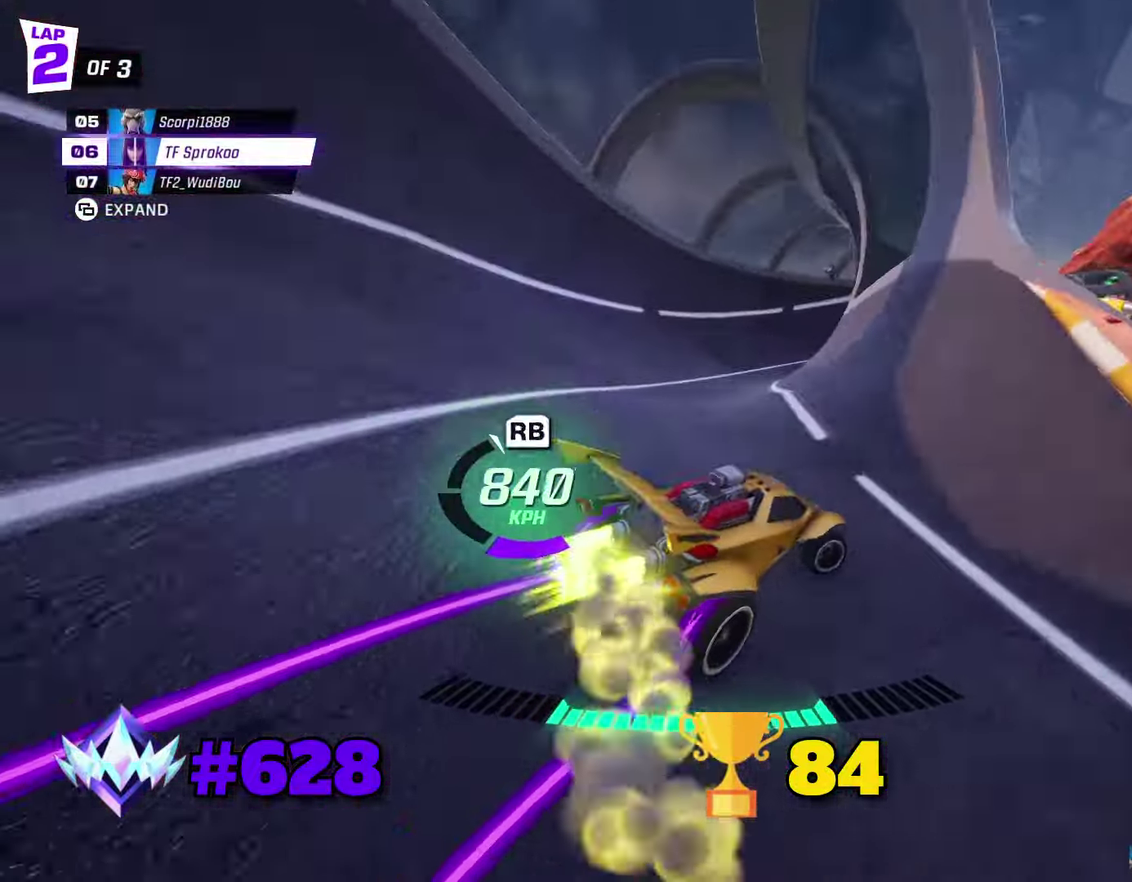
{"buttons": ["R1", "R2"], "left_stick": "right", "events": [[100, "X", "up"], [167, "X", "down"], [167, "left_stick", "left"], [400, "X", "up"], [400, "left_stick", "up-right"], [467, "R1", "down"], [467, "left_stick", "right"]]}